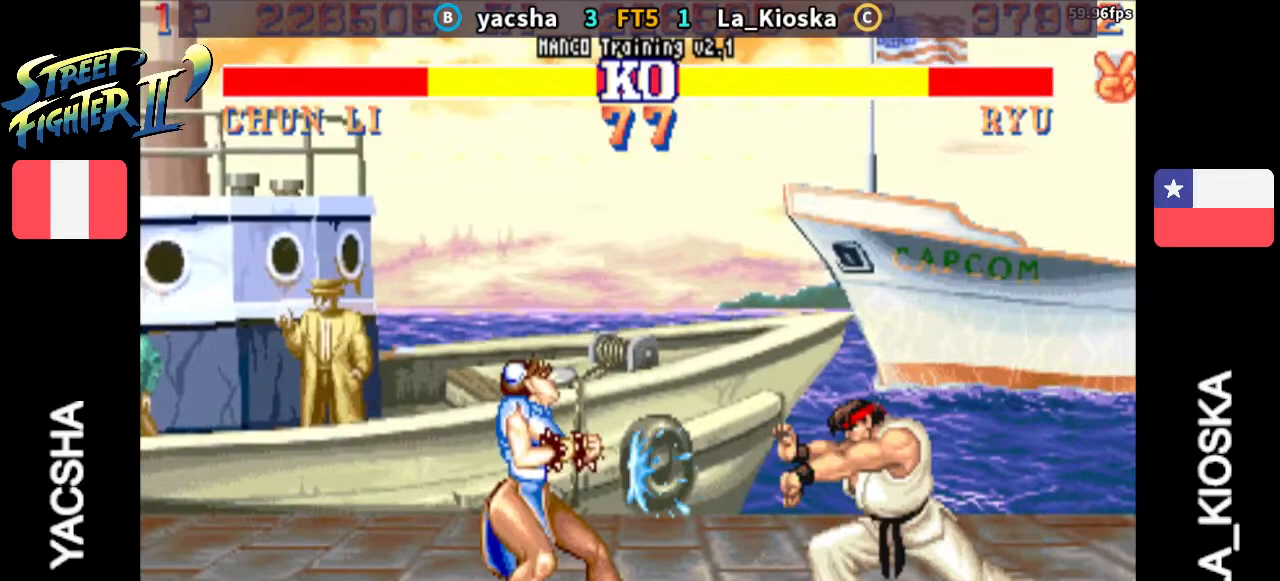
Gameplay with a controller (arcade stick); each line is a JSON object with the inputs held at the frame after it (dt_ms = milliseconds from this image to that frame). "events" lists button and stick changes between this image and that frame as [ms after this image, input, new state], when the widget could be followed in between. Not read: L3 R3.
{"dt_ms": 500, "buttons": [], "left_stick": "right", "events": [[167, "left_stick", "right"]]}
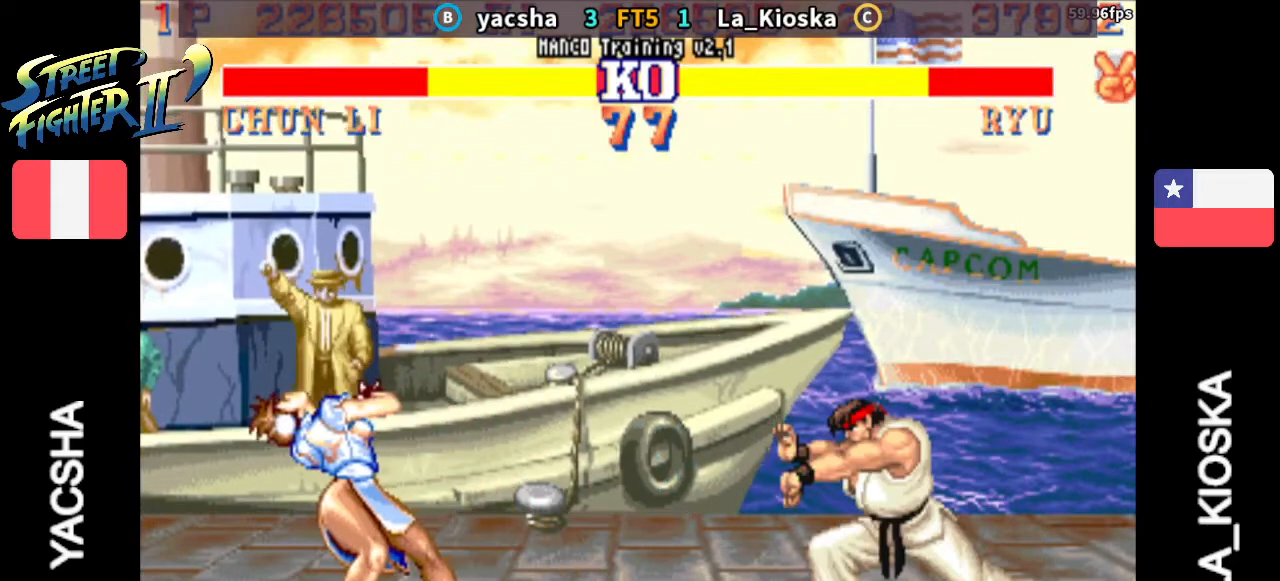
{"dt_ms": 500, "buttons": [], "left_stick": "up", "events": [[500, "left_stick", "up"]]}
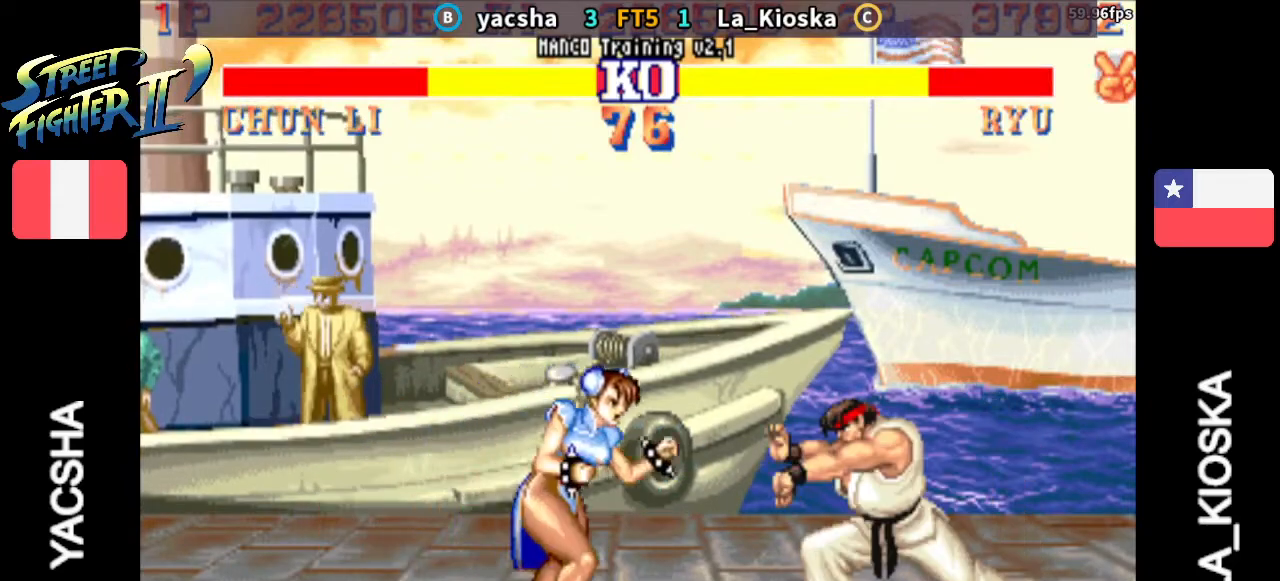
{"dt_ms": 1000, "buttons": [], "left_stick": "right"}
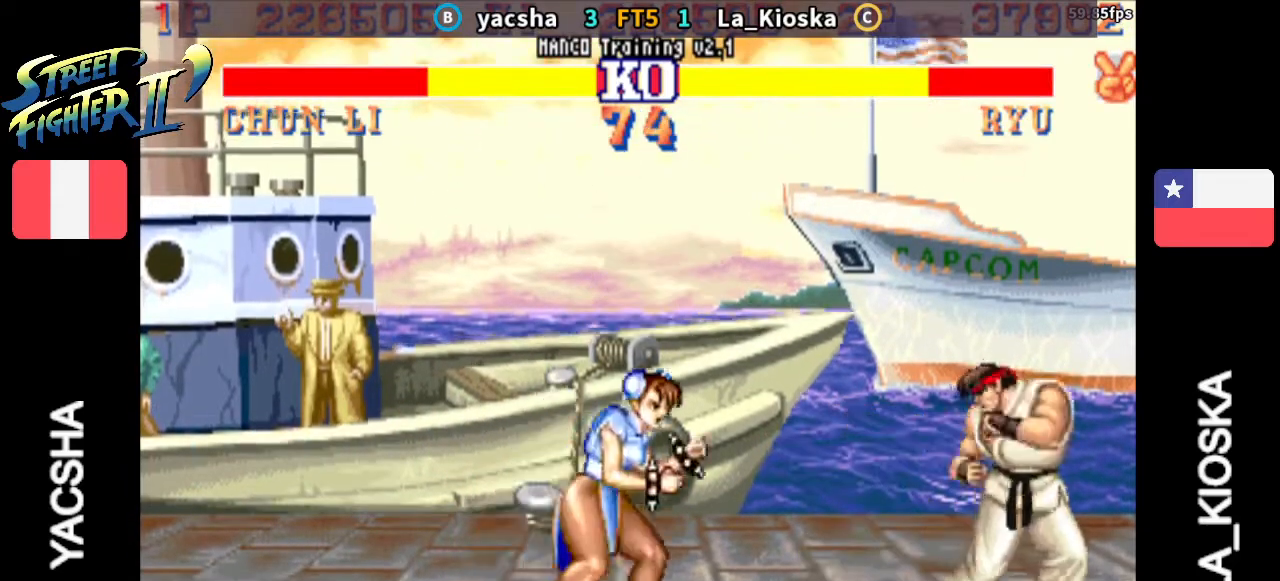
{"dt_ms": 500, "buttons": [], "left_stick": "left", "events": [[100, "left_stick", "left"], [267, "R2", "down"], [467, "R2", "up"]]}
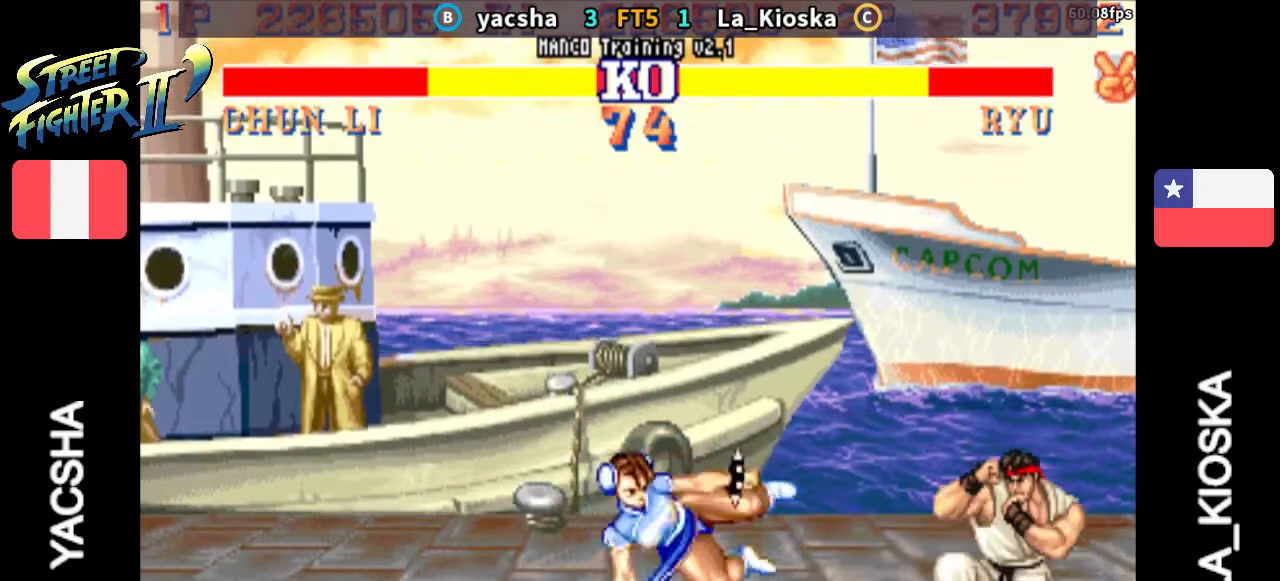
{"dt_ms": 500, "buttons": [], "left_stick": "up", "events": [[267, "left_stick", "center"], [333, "left_stick", "up"]]}
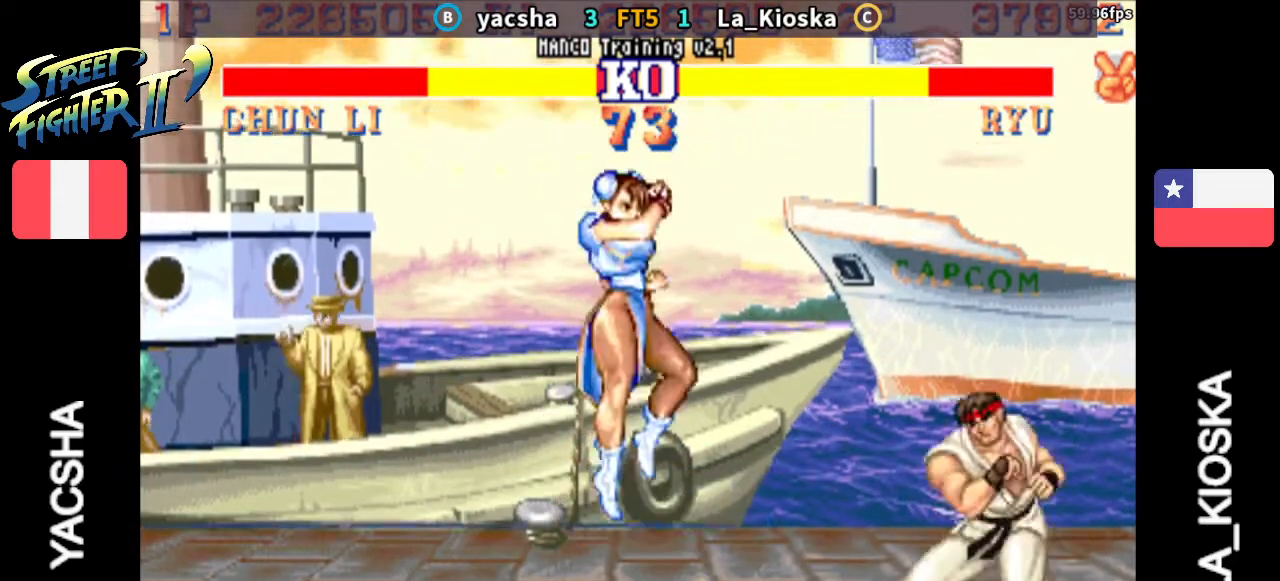
{"dt_ms": 500, "buttons": [], "left_stick": "center", "events": [[33, "left_stick", "center"]]}
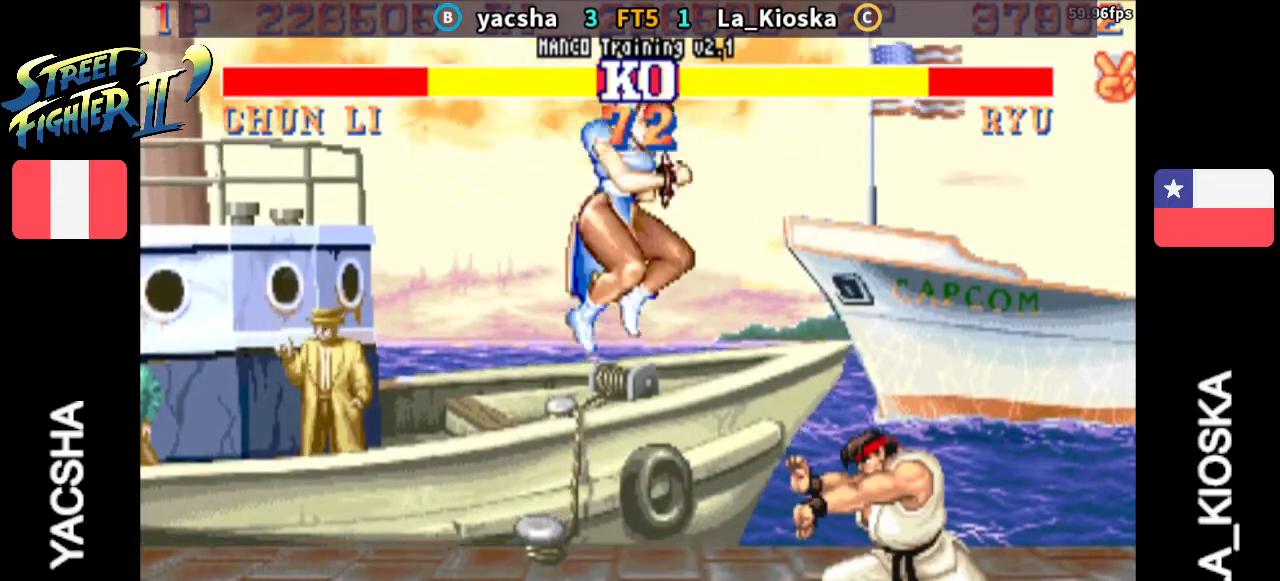
{"dt_ms": 500, "buttons": [], "left_stick": "right", "events": [[33, "R2", "down"], [67, "left_stick", "left"], [200, "left_stick", "center"], [267, "R2", "up"], [267, "left_stick", "right"]]}
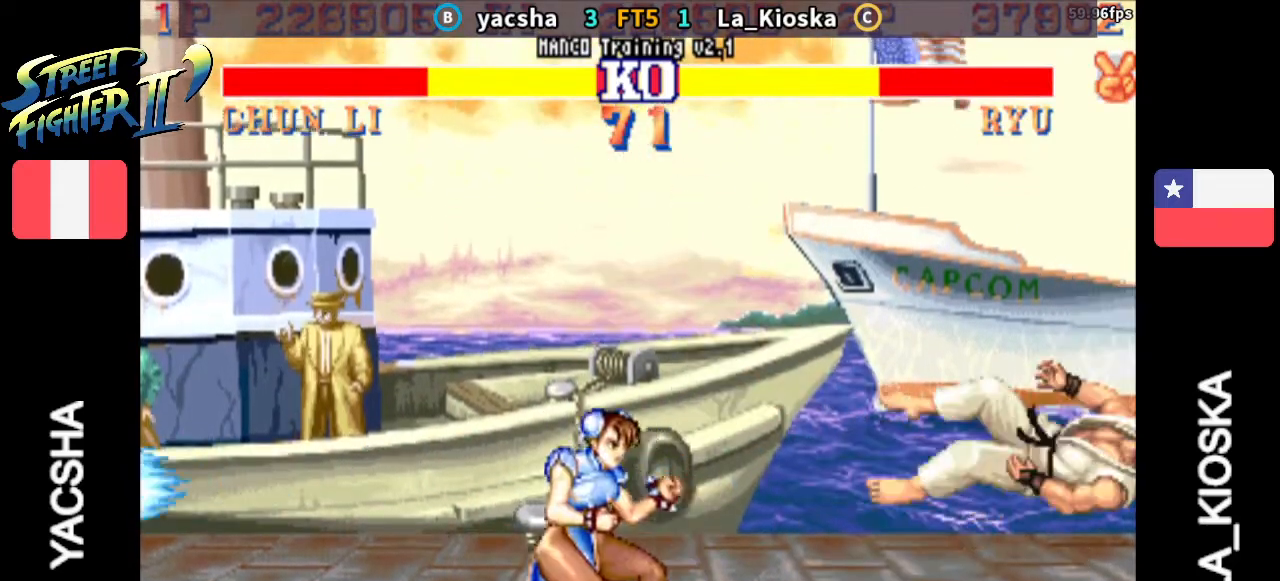
{"dt_ms": 500, "buttons": [], "left_stick": "right", "events": []}
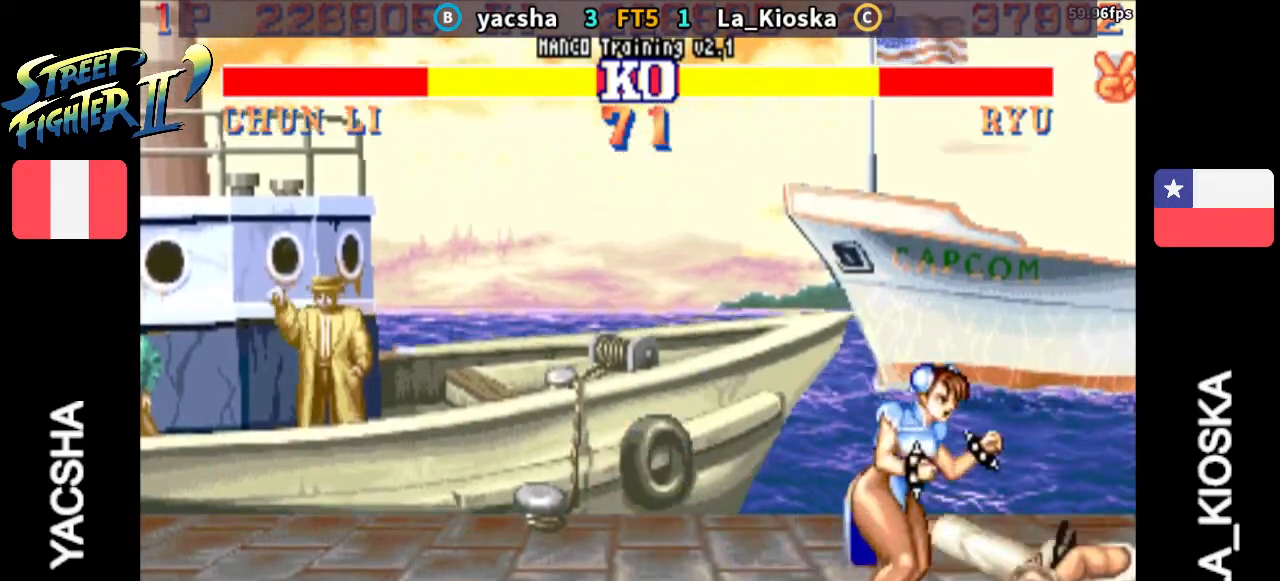
{"dt_ms": 500, "buttons": ["R2"], "left_stick": "right", "events": [[233, "R2", "down"]]}
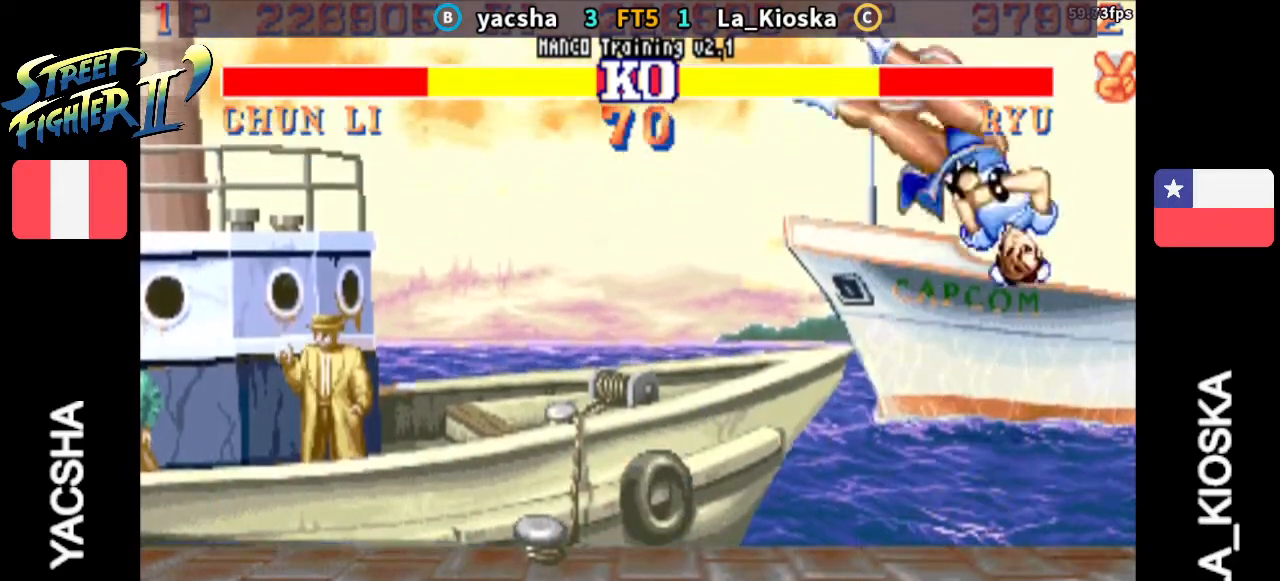
{"dt_ms": 500, "buttons": [], "left_stick": "center", "events": [[133, "R2", "up"], [233, "left_stick", "center"]]}
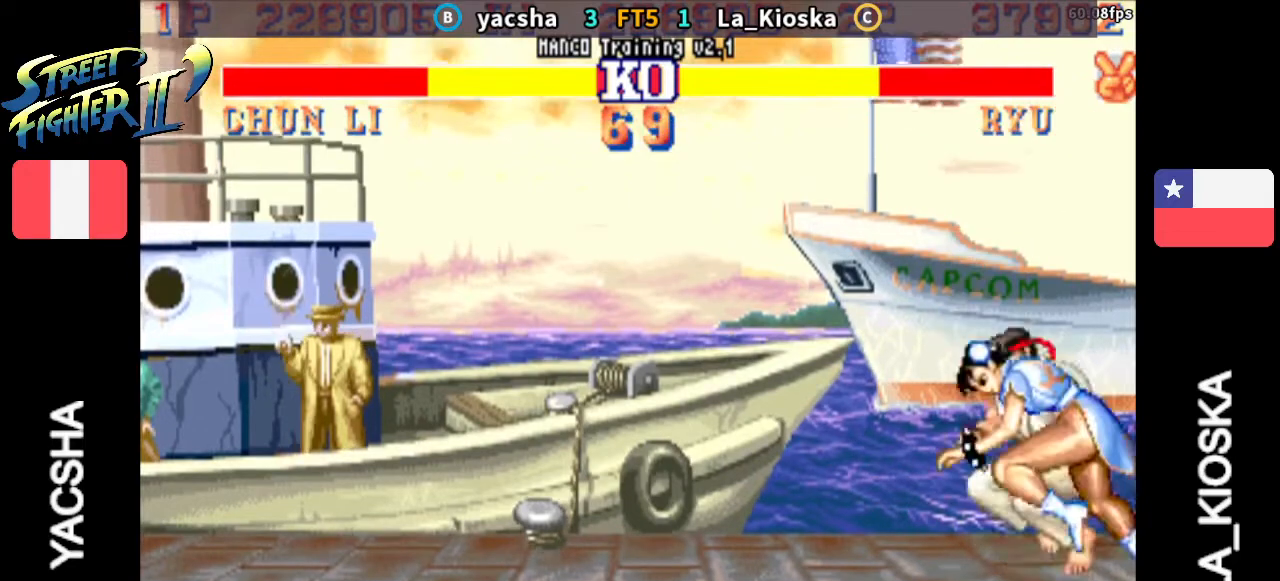
{"dt_ms": 500, "buttons": ["SQUARE"], "left_stick": "right", "events": [[200, "left_stick", "right"], [467, "SQUARE", "down"]]}
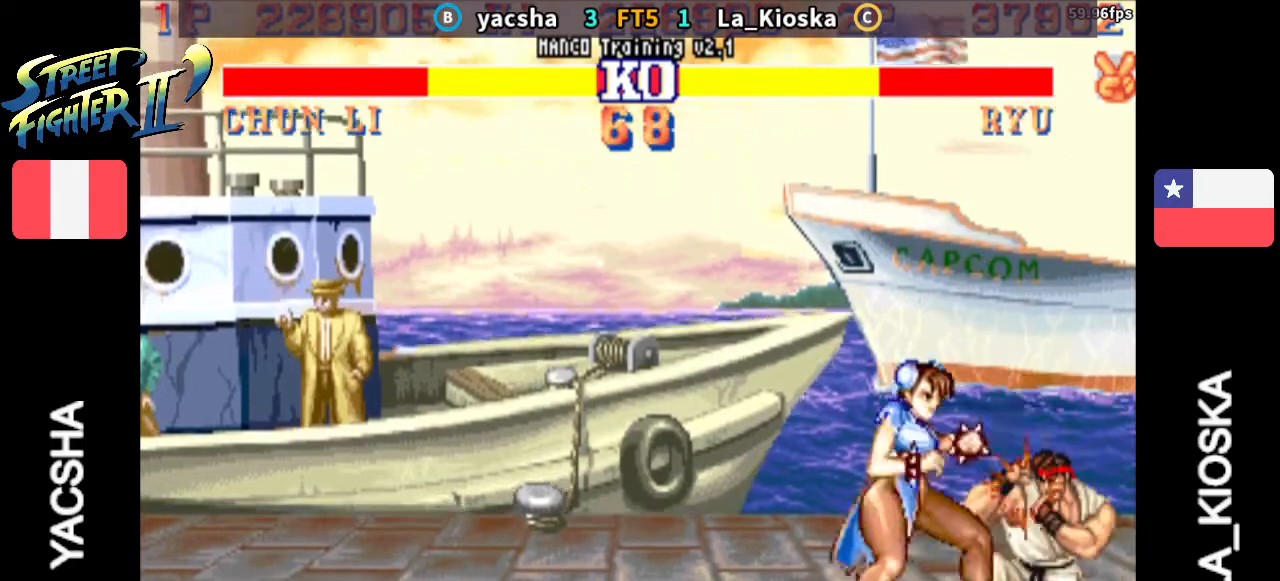
{"dt_ms": 500, "buttons": ["TRIANGLE"], "left_stick": "right", "events": [[67, "SQUARE", "up"], [500, "TRIANGLE", "down"]]}
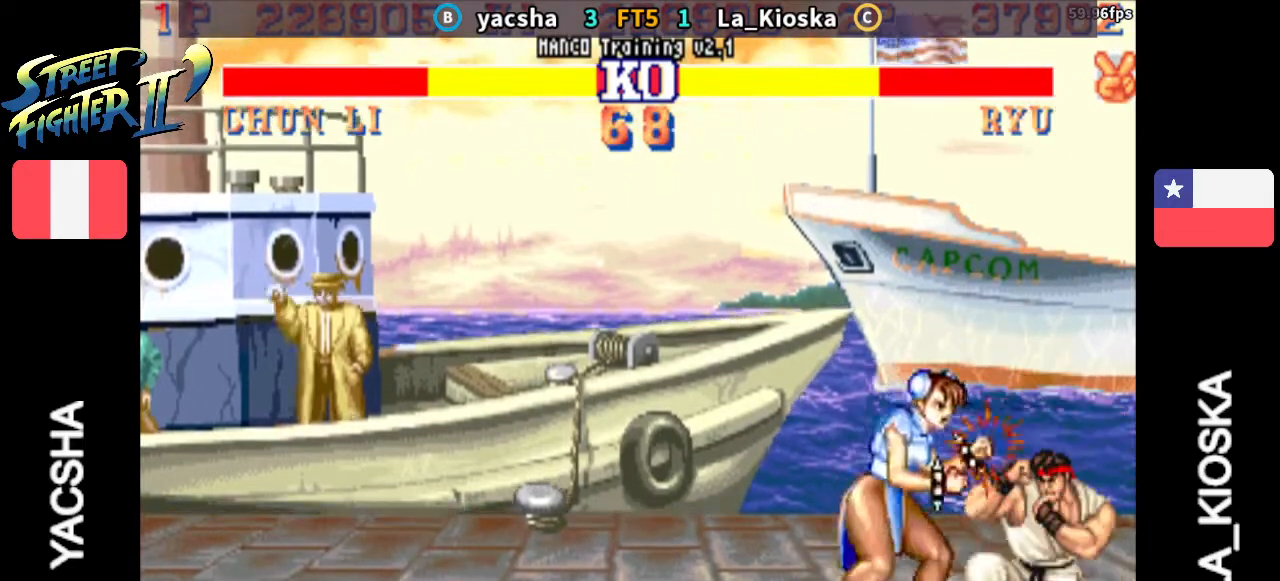
{"dt_ms": 500, "buttons": [], "left_stick": "right", "events": [[133, "TRIANGLE", "up"]]}
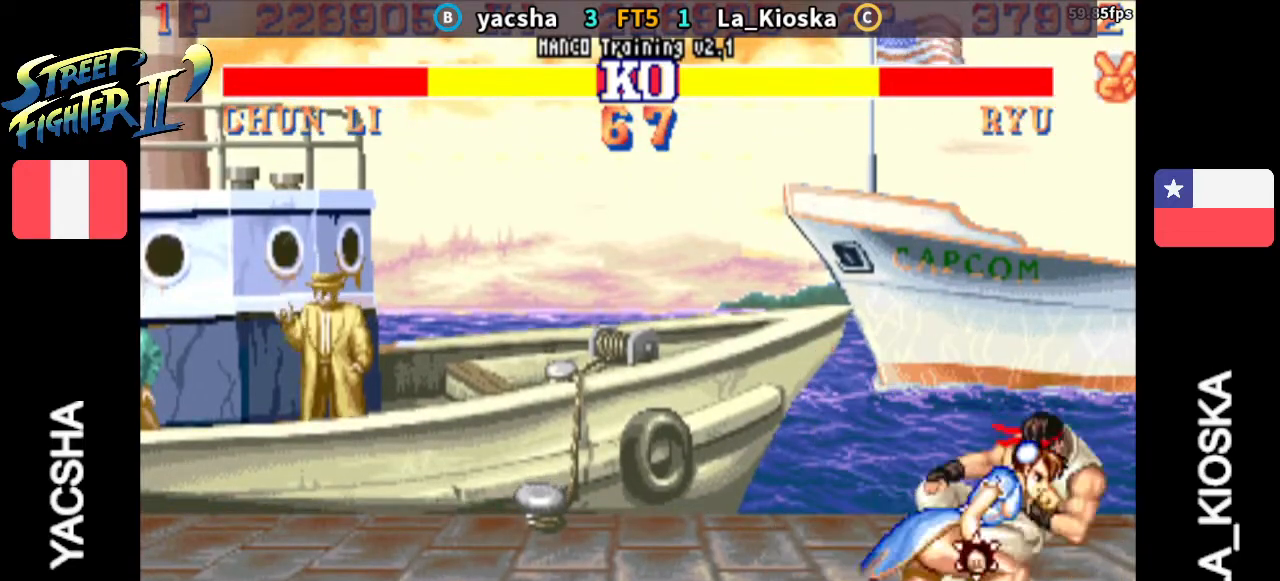
{"dt_ms": 1000, "buttons": [], "left_stick": "center"}
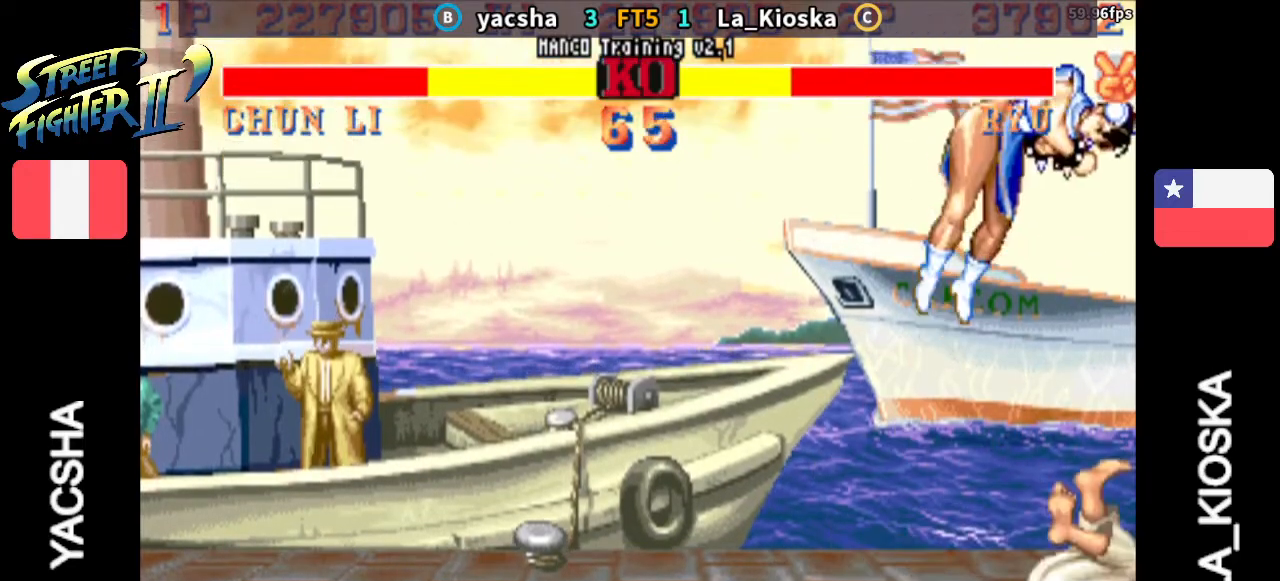
{"dt_ms": 500, "buttons": [], "left_stick": "center", "events": [[300, "R2", "down"], [500, "R2", "up"]]}
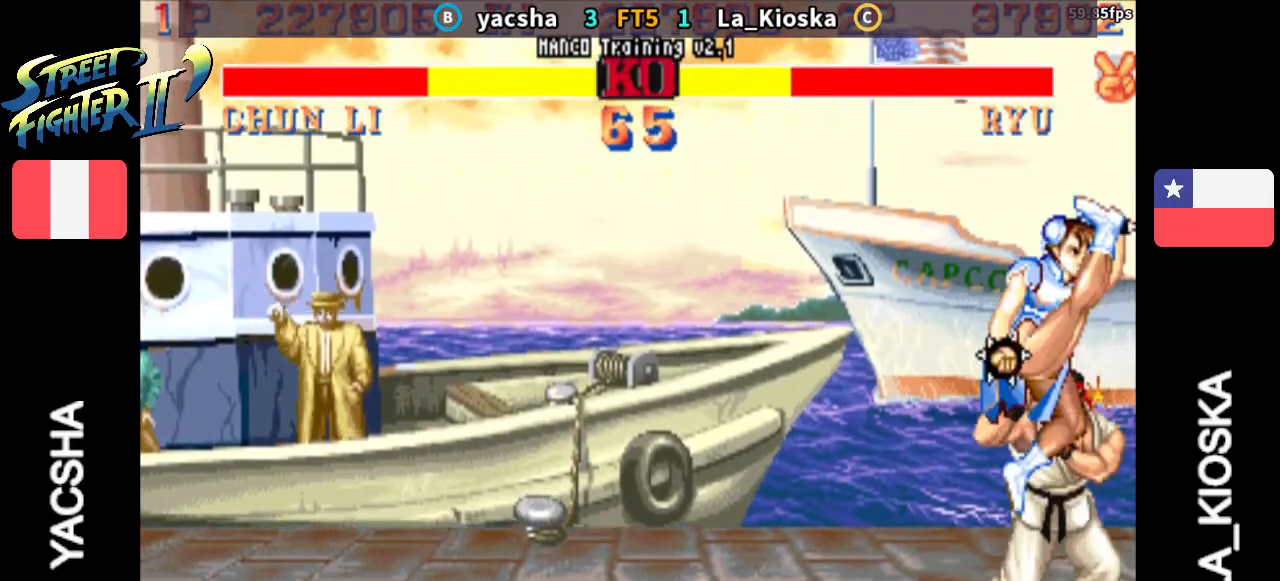
{"dt_ms": 500, "buttons": [], "left_stick": "left", "events": [[433, "left_stick", "left"]]}
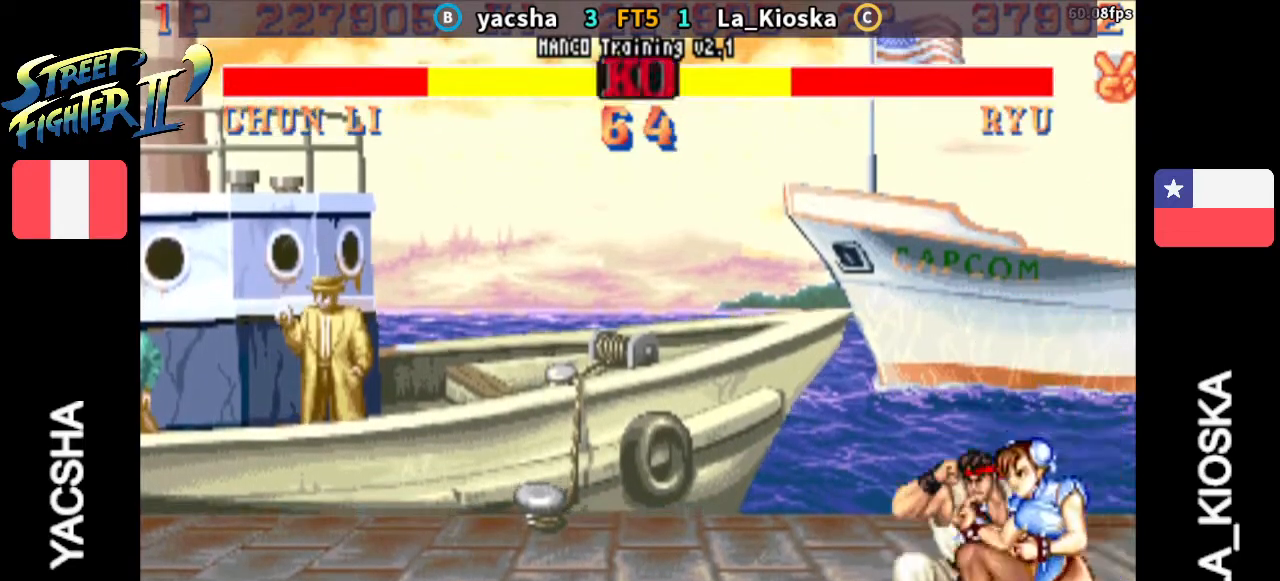
{"dt_ms": 500, "buttons": ["TRIANGLE"], "left_stick": "right", "events": [[167, "left_stick", "right"], [200, "TRIANGLE", "down"]]}
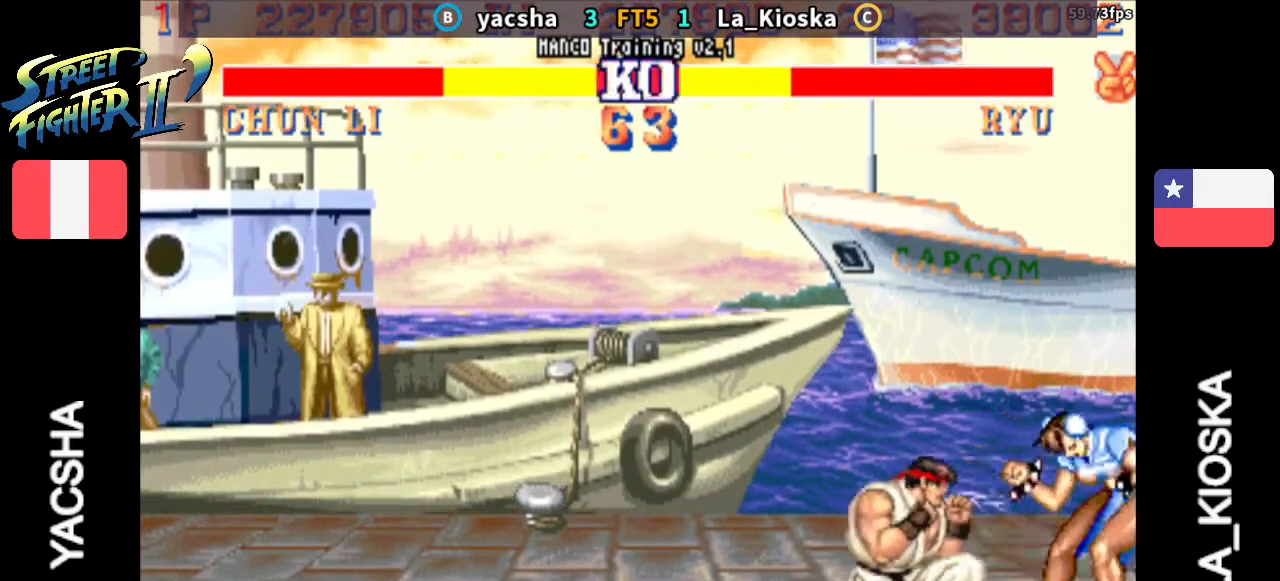
{"dt_ms": 500, "buttons": [], "left_stick": "right", "events": [[33, "TRIANGLE", "up"]]}
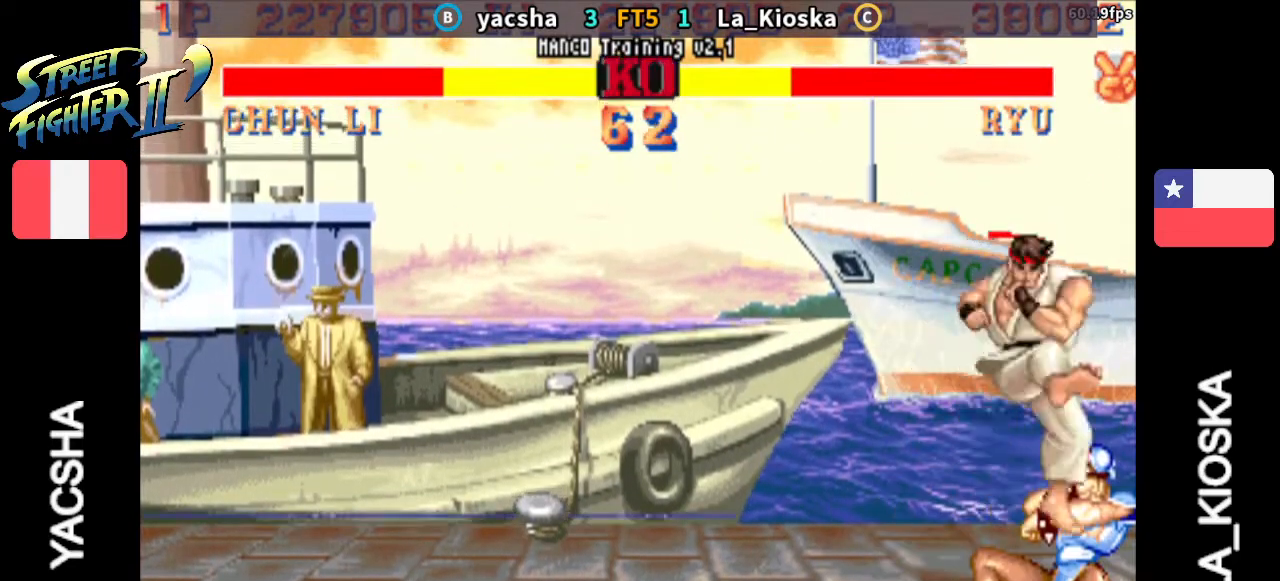
{"dt_ms": 500, "buttons": [], "left_stick": "center", "events": [[333, "R2", "down"], [433, "R2", "up"], [433, "left_stick", "center"]]}
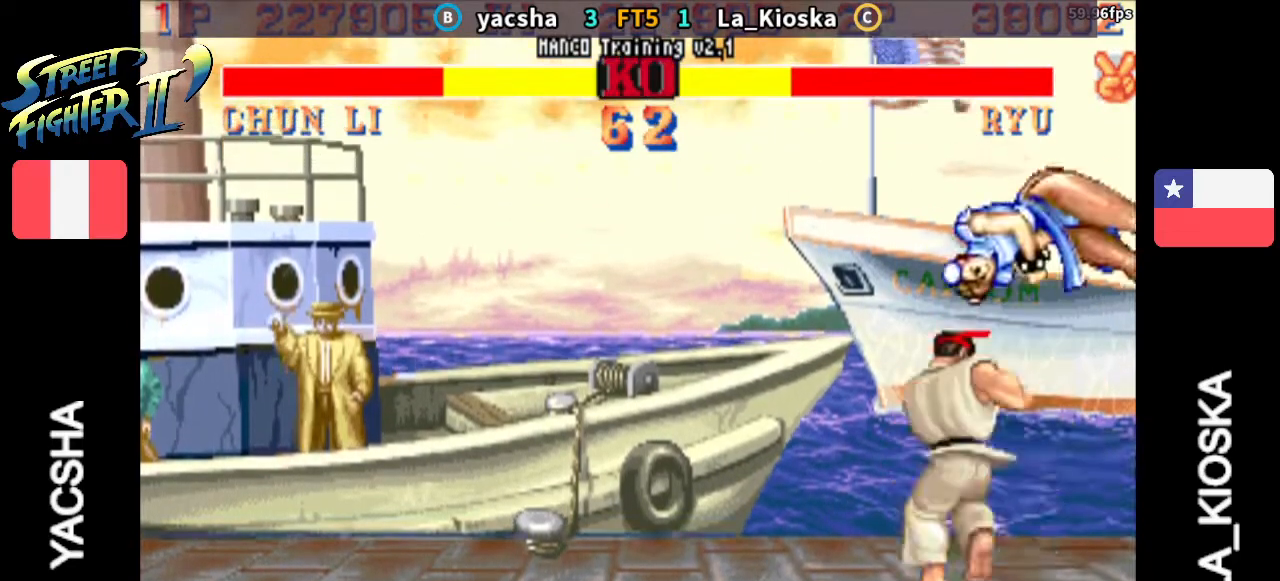
{"dt_ms": 500, "buttons": [], "left_stick": "center", "events": []}
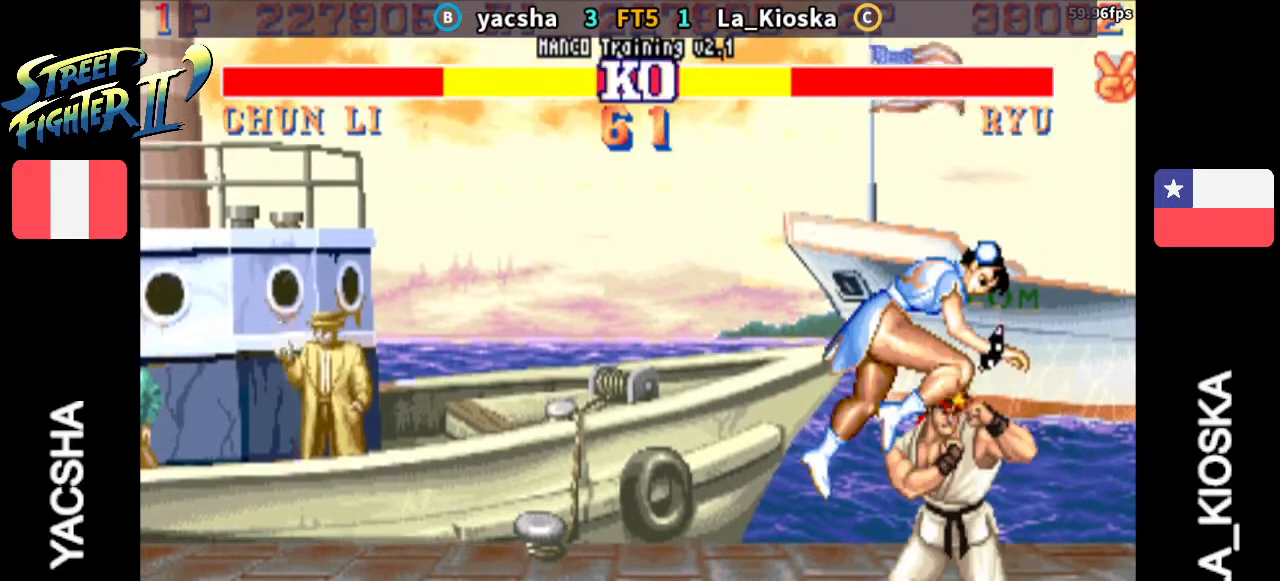
{"dt_ms": 500, "buttons": [], "left_stick": "center", "events": [[400, "SQUARE", "down"], [467, "SQUARE", "up"]]}
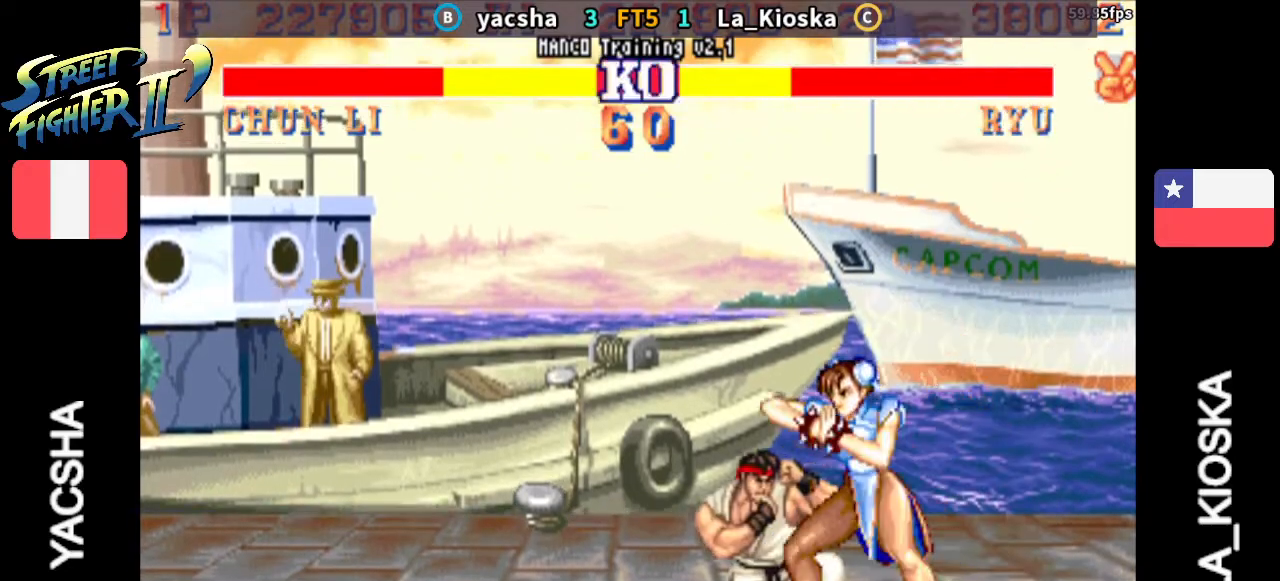
{"dt_ms": 500, "buttons": ["TRIANGLE"], "left_stick": "left", "events": [[67, "SQUARE", "down"], [133, "SQUARE", "up"], [133, "left_stick", "left"], [433, "TRIANGLE", "down"]]}
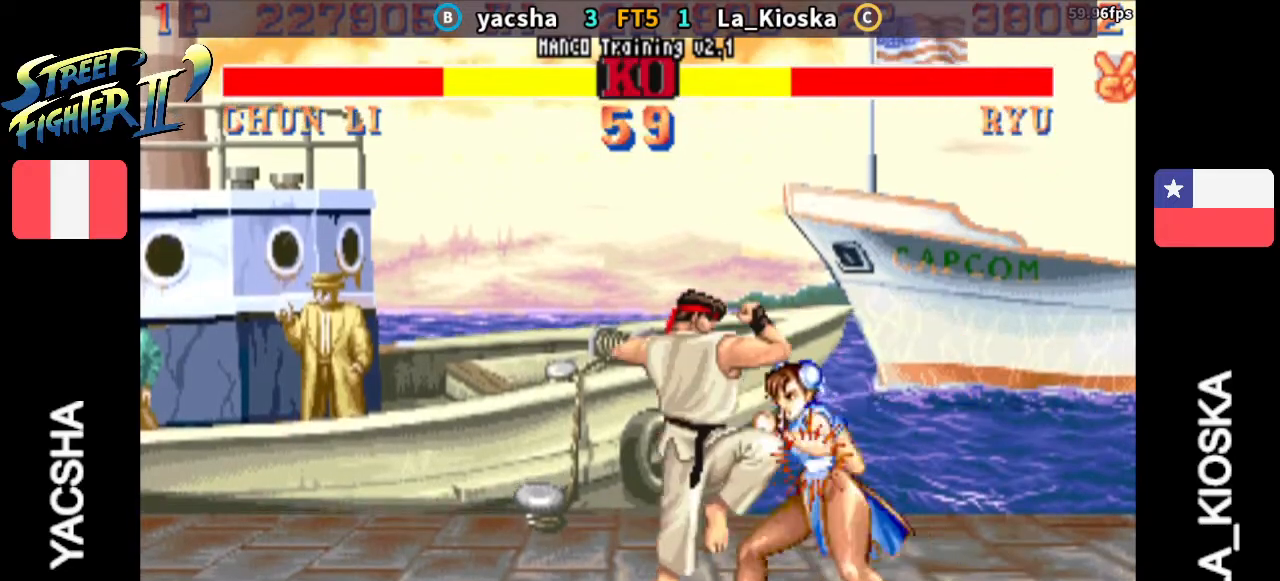
{"dt_ms": 500, "buttons": [], "left_stick": "right", "events": [[33, "TRIANGLE", "up"], [433, "left_stick", "right"]]}
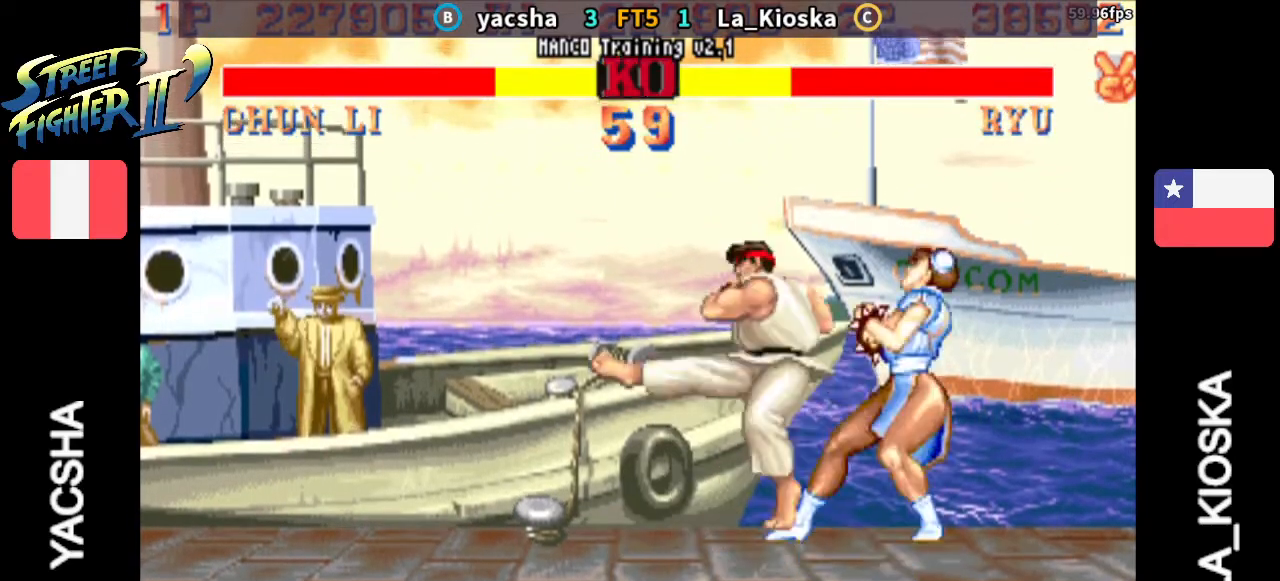
{"dt_ms": 500, "buttons": [], "left_stick": "right", "events": []}
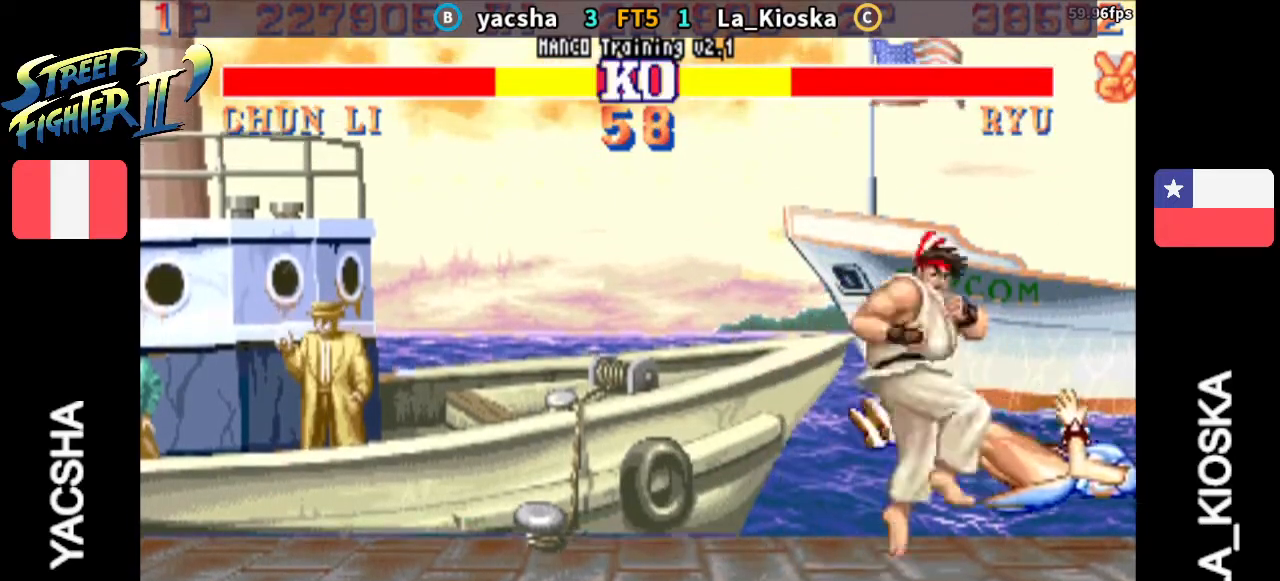
{"dt_ms": 500, "buttons": [], "left_stick": "right", "events": []}
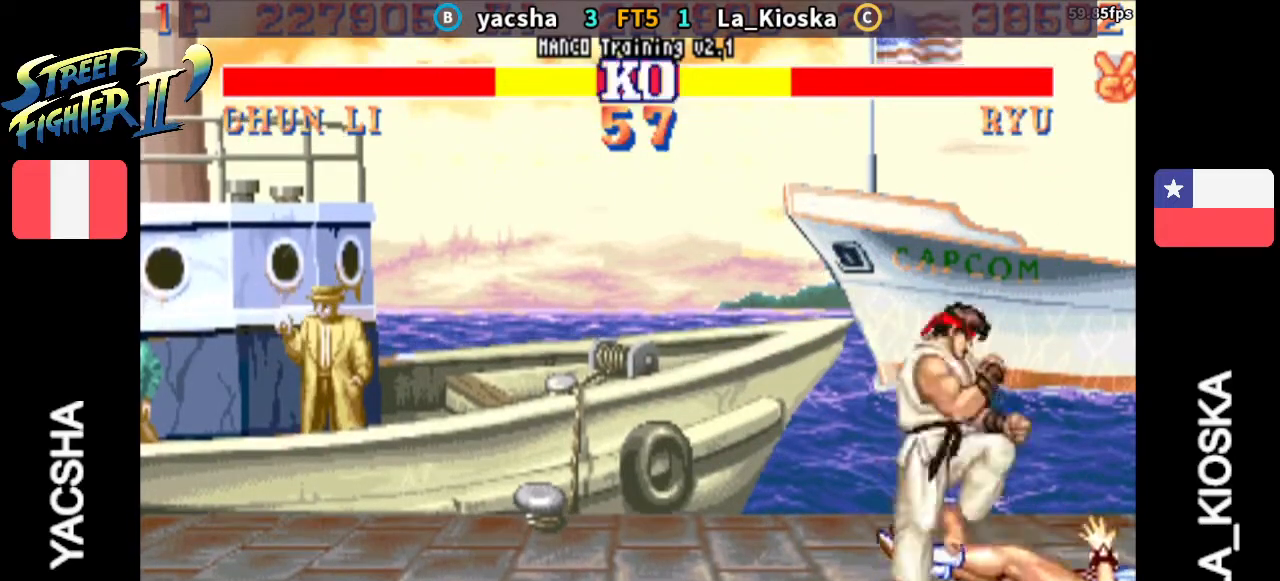
{"dt_ms": 500, "buttons": [], "left_stick": "left", "events": [[133, "left_stick", "down"], [200, "left_stick", "left"]]}
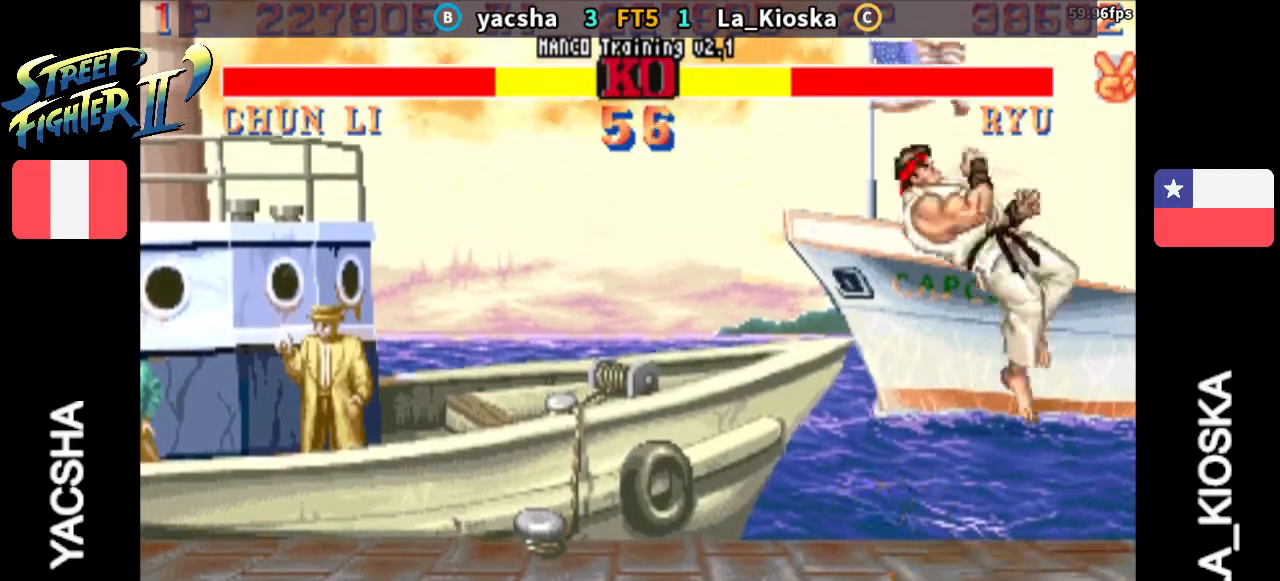
{"dt_ms": 500, "buttons": ["TRIANGLE"], "left_stick": "left", "events": [[233, "TRIANGLE", "down"], [267, "TRIANGLE", "up"], [333, "TRIANGLE", "down"], [367, "TRIANGLE", "up"], [433, "TRIANGLE", "down"]]}
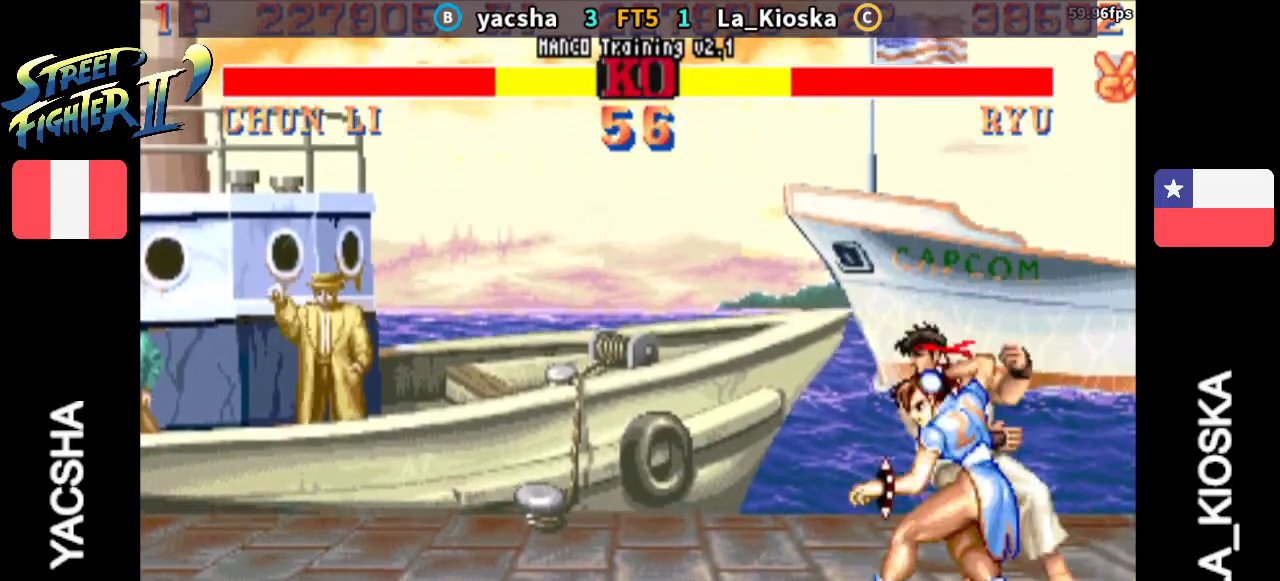
{"dt_ms": 500, "buttons": [], "left_stick": "left", "events": [[33, "TRIANGLE", "up"], [67, "TRIANGLE", "down"], [200, "TRIANGLE", "up"]]}
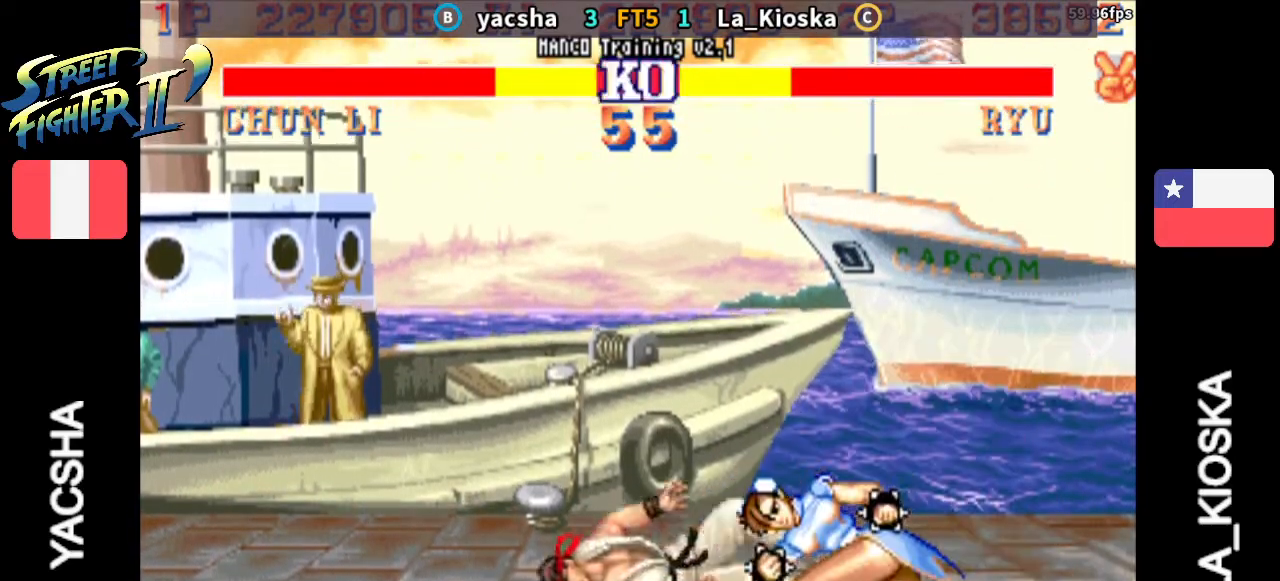
{"dt_ms": 500, "buttons": [], "left_stick": "left", "events": []}